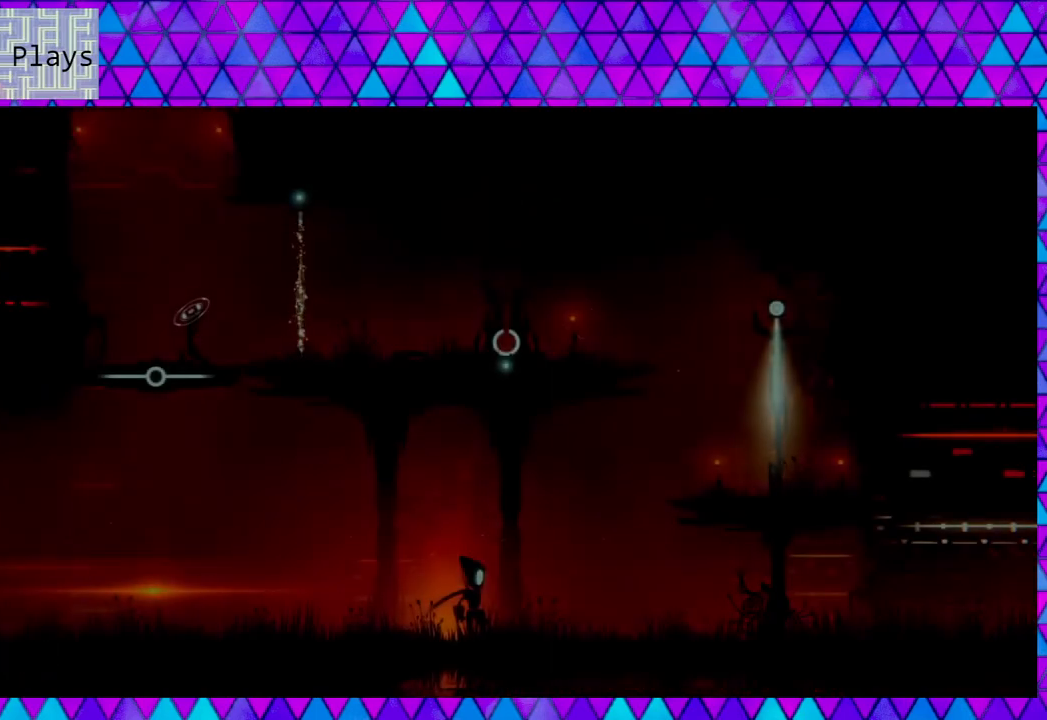
Gameplay with a controller (Nintendo layout); each line is a JSON object with the inputs held at the frame after it. "events" lists button and stick changes between this image and that frame as [ms after this image, input, new state], when the widget could be followed in between.
{"buttons": ["DPAD_LEFT"], "left_stick": "center", "right_stick": "center", "events": [[100, "DPAD_LEFT", "down"]]}
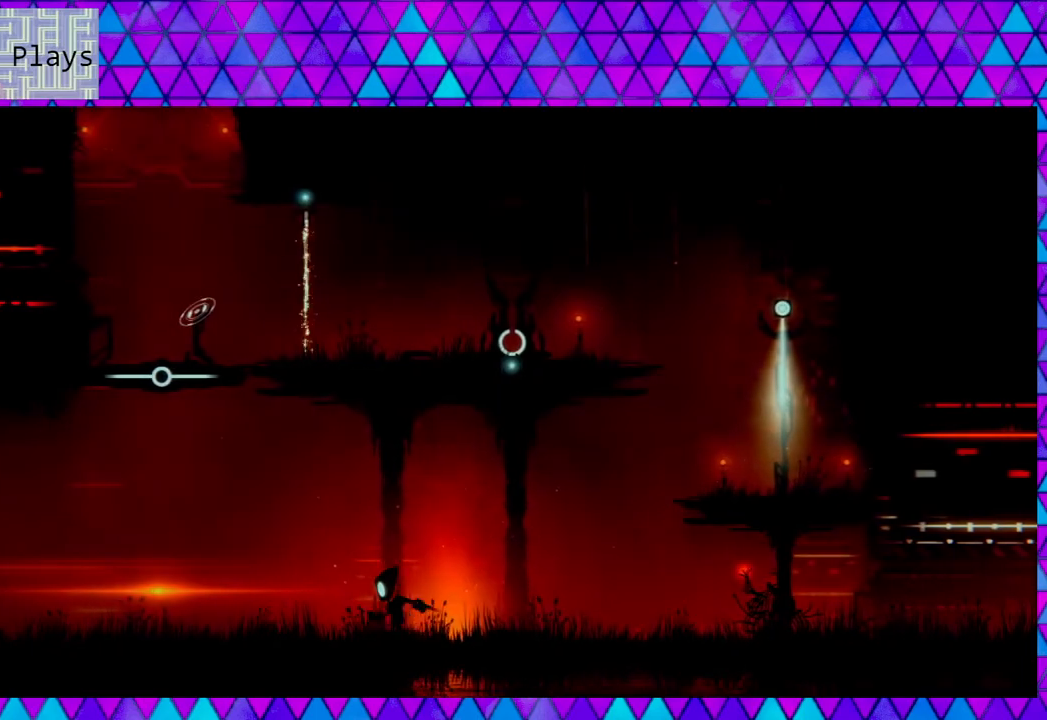
{"buttons": ["DPAD_LEFT"], "left_stick": "center", "right_stick": "center", "events": []}
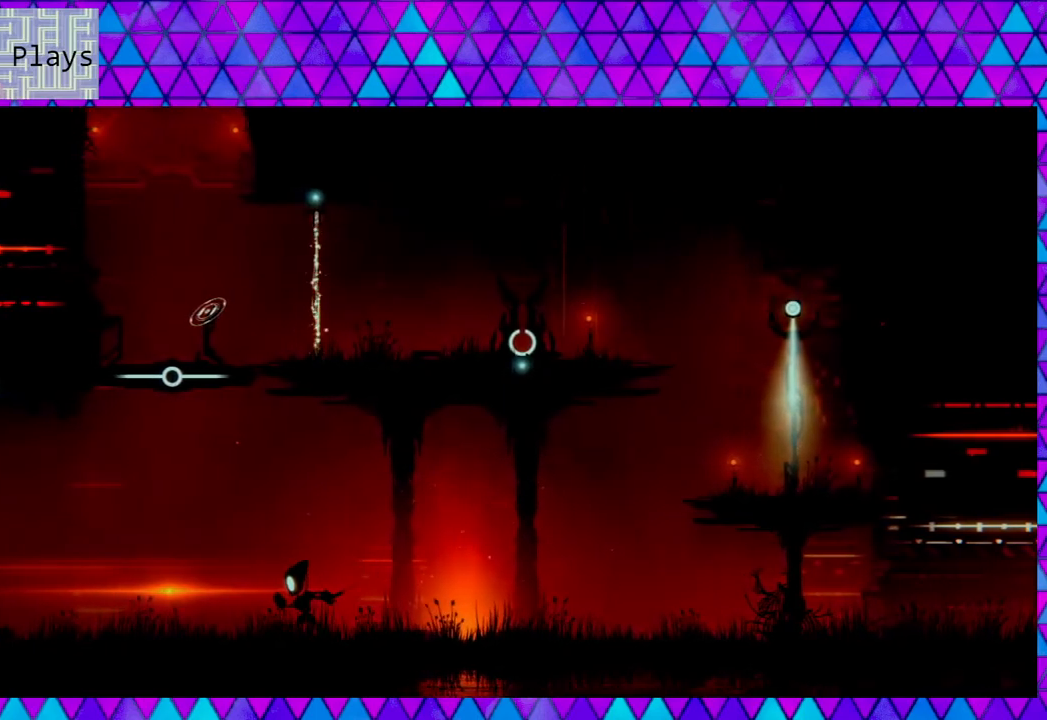
{"buttons": ["DPAD_LEFT"], "left_stick": "center", "right_stick": "center", "events": []}
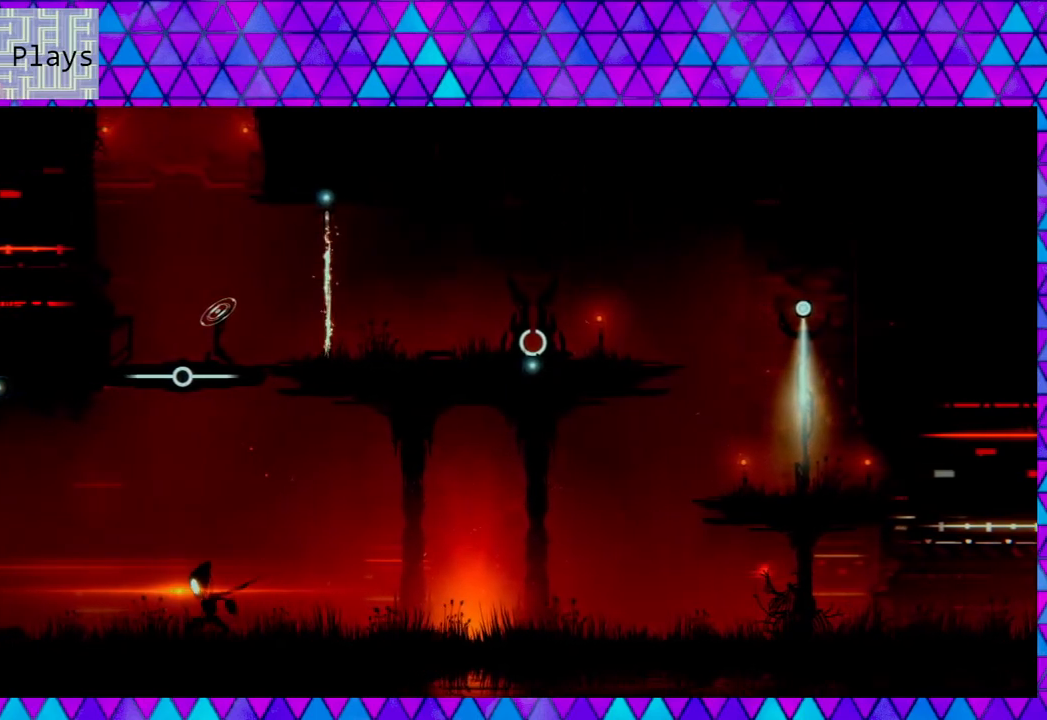
{"buttons": ["DPAD_LEFT"], "left_stick": "center", "right_stick": "center", "events": []}
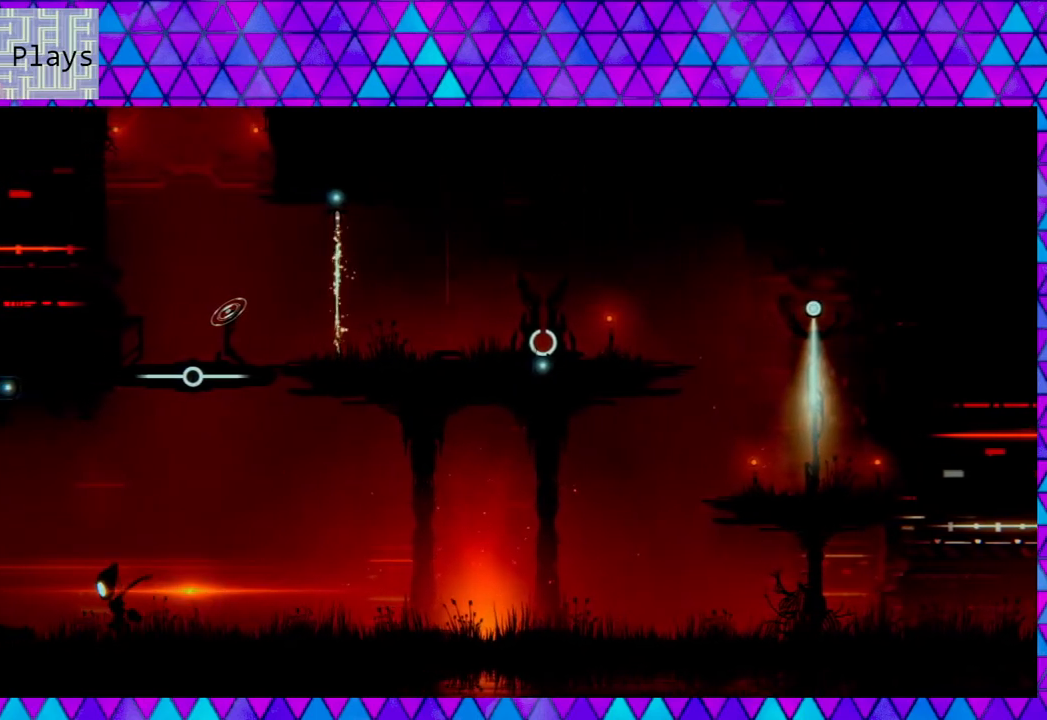
{"buttons": ["DPAD_LEFT"], "left_stick": "center", "right_stick": "center", "events": []}
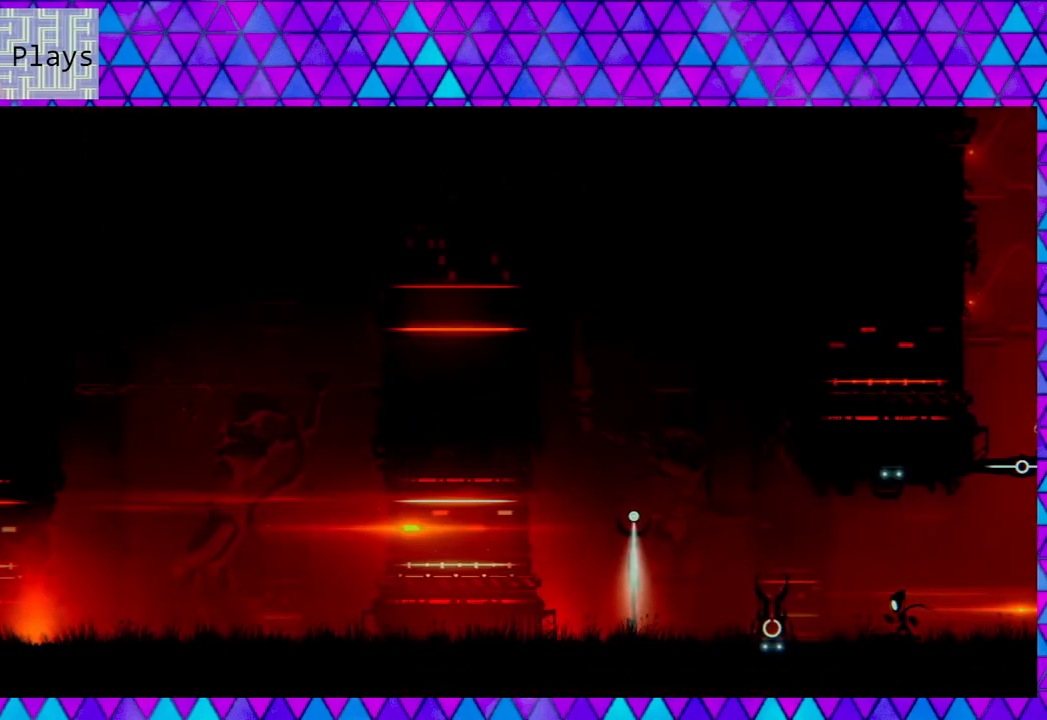
{"buttons": ["DPAD_LEFT"], "left_stick": "center", "right_stick": "center", "events": []}
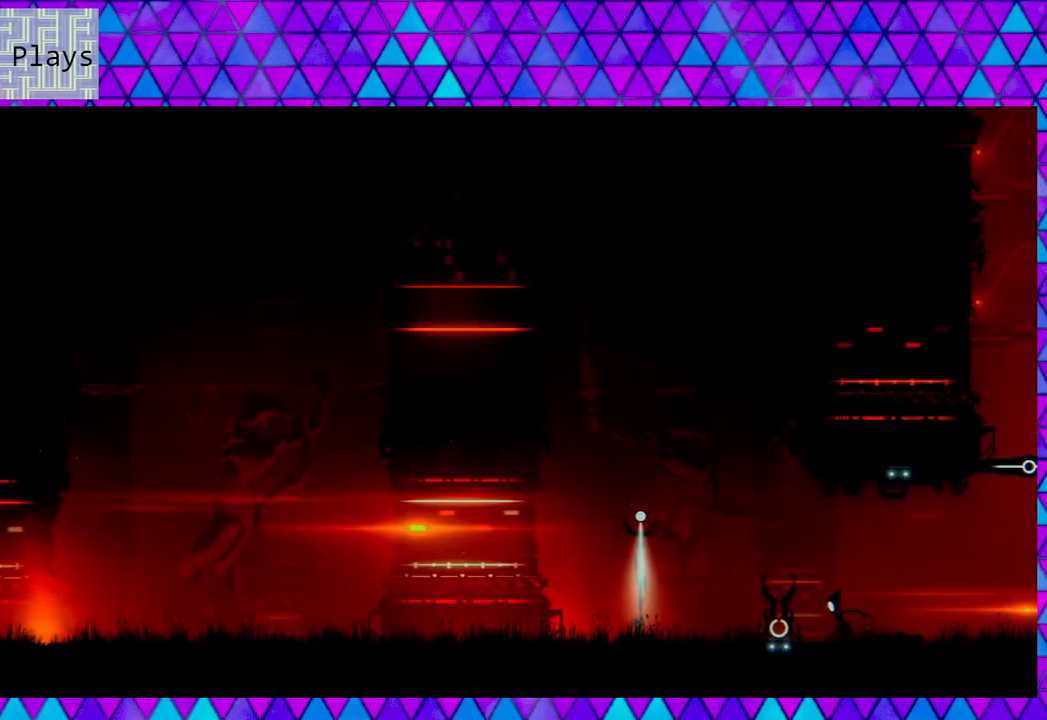
{"buttons": ["DPAD_LEFT"], "left_stick": "center", "right_stick": "center", "events": []}
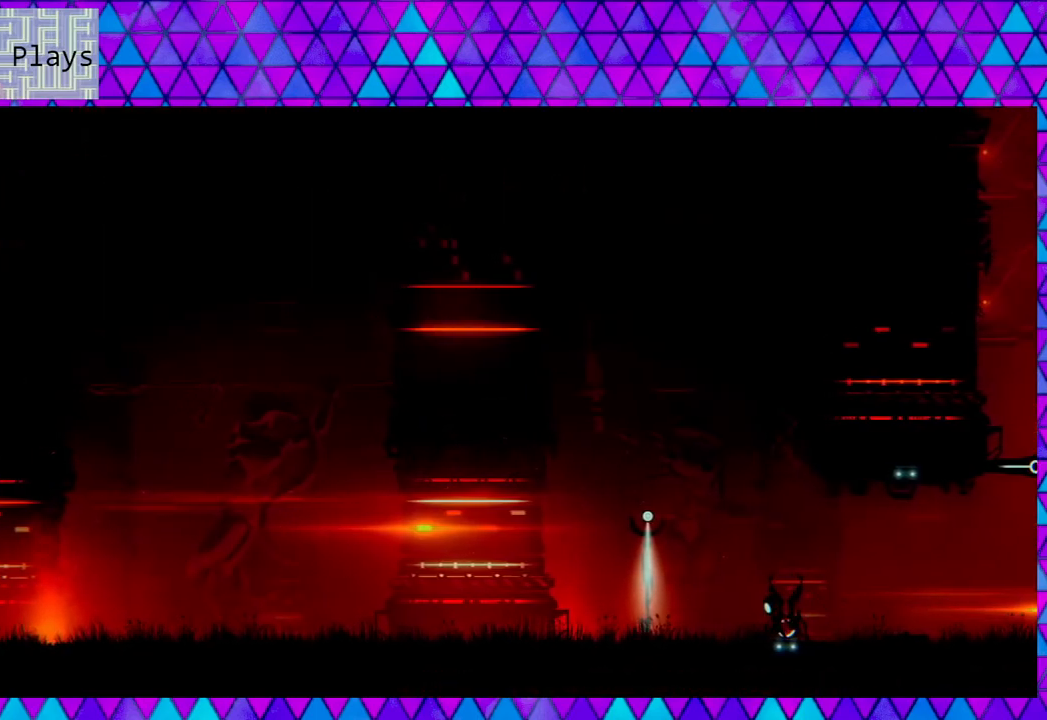
{"buttons": ["DPAD_LEFT"], "left_stick": "center", "right_stick": "center", "events": []}
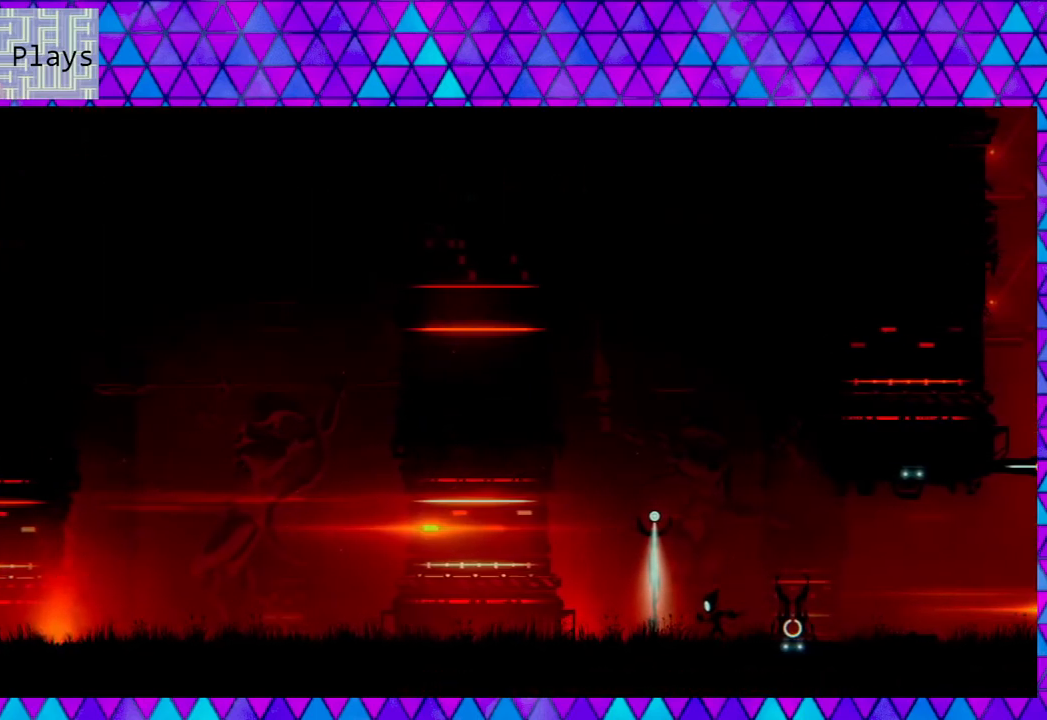
{"buttons": ["DPAD_LEFT"], "left_stick": "center", "right_stick": "center", "events": []}
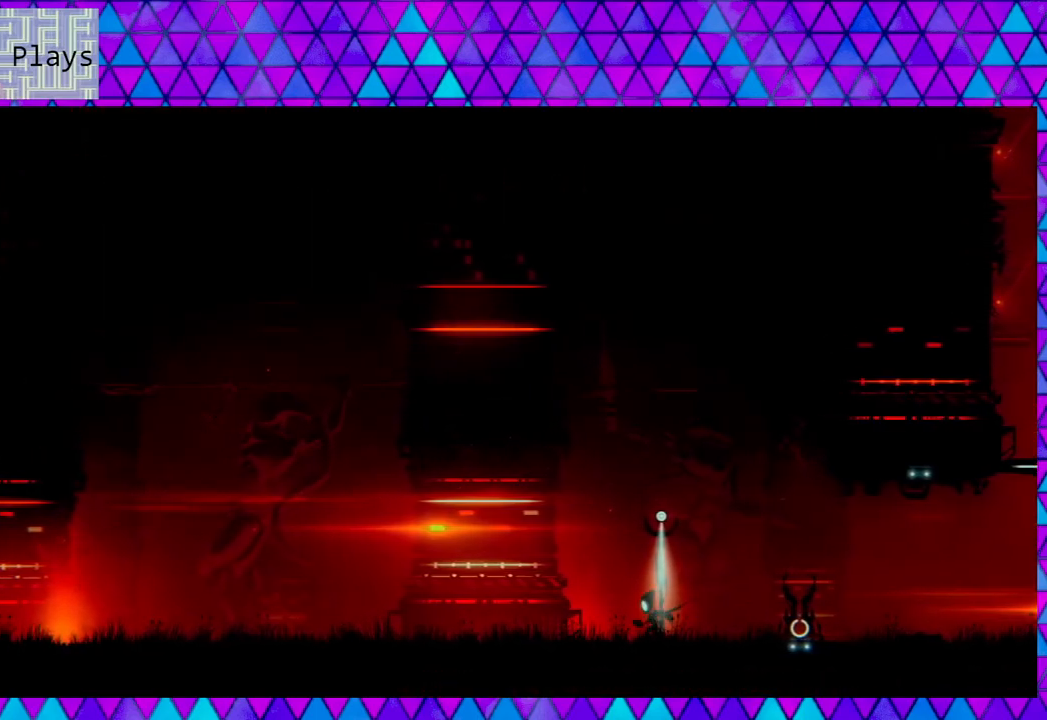
{"buttons": ["DPAD_LEFT"], "left_stick": "center", "right_stick": "center", "events": []}
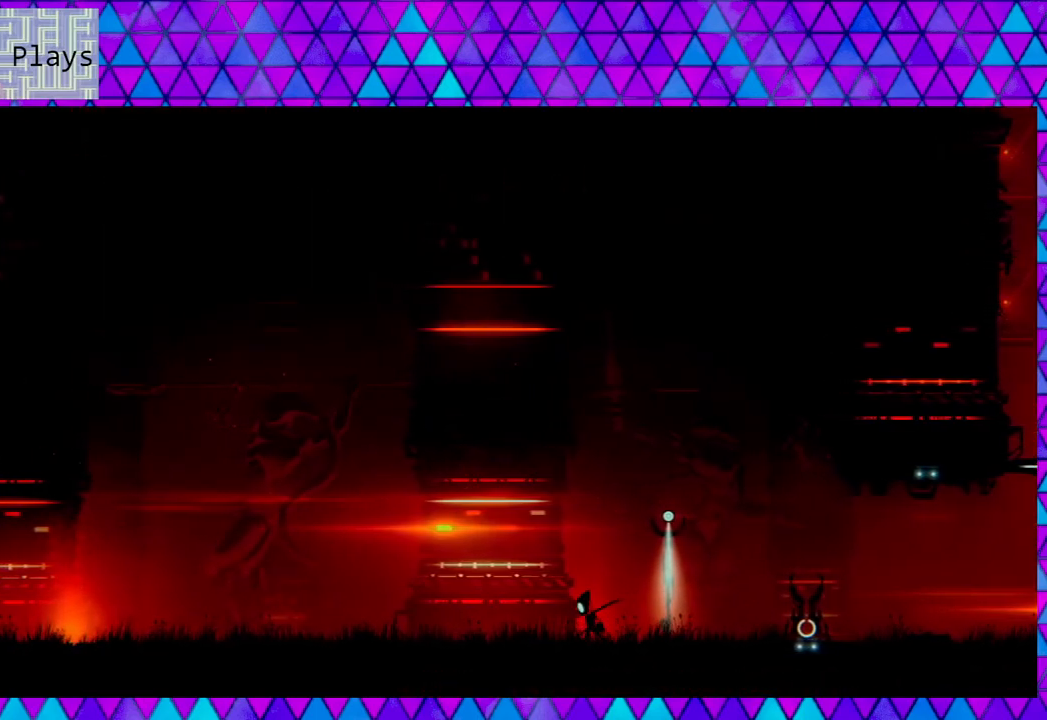
{"buttons": ["DPAD_LEFT"], "left_stick": "center", "right_stick": "center", "events": []}
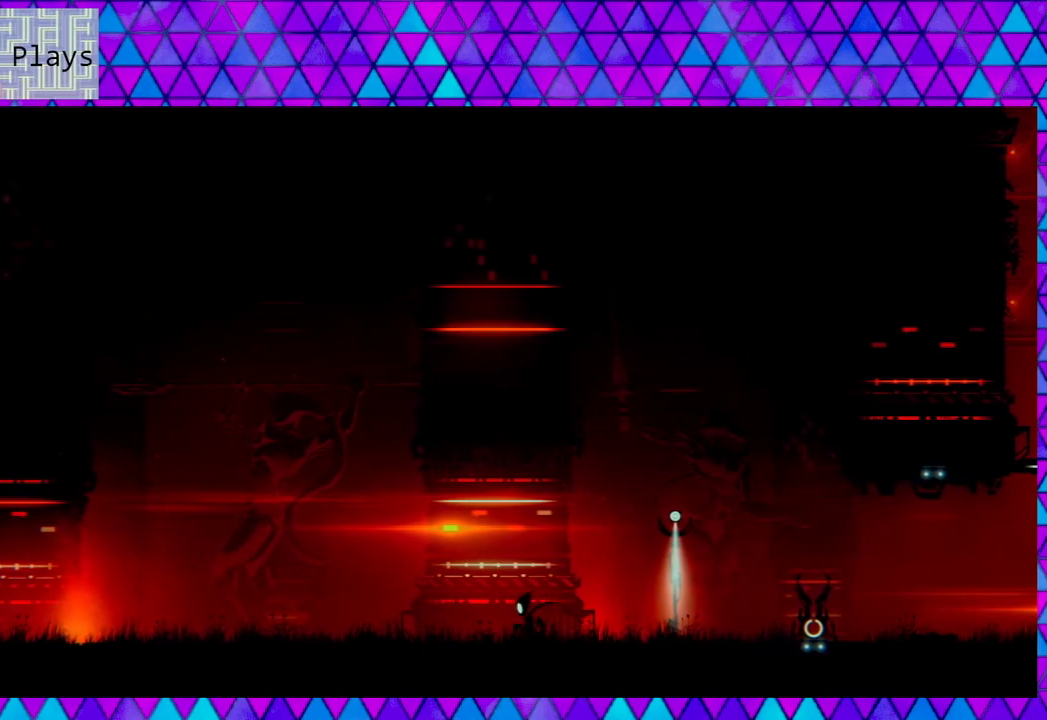
{"buttons": ["DPAD_LEFT"], "left_stick": "center", "right_stick": "center", "events": []}
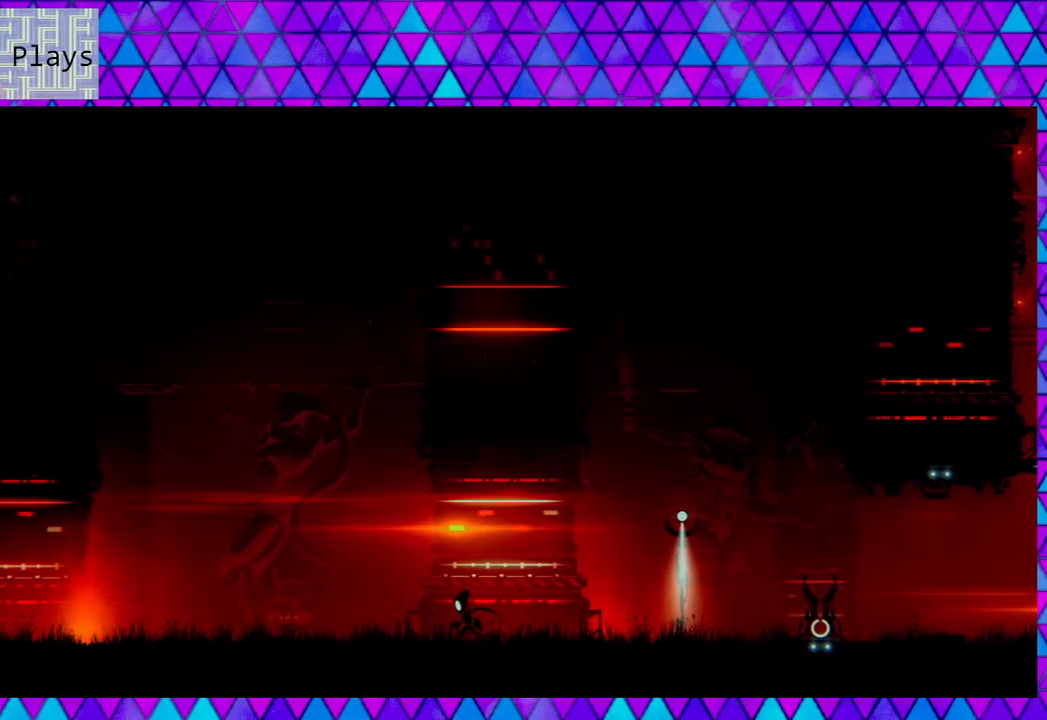
{"buttons": ["DPAD_LEFT"], "left_stick": "center", "right_stick": "center", "events": []}
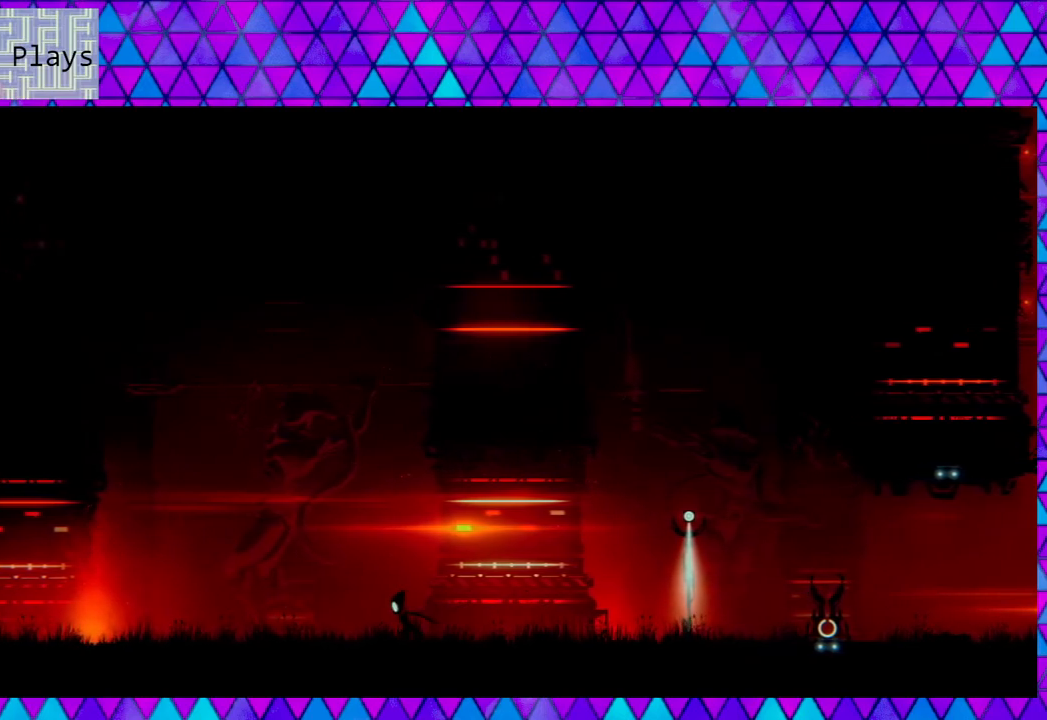
{"buttons": ["DPAD_LEFT"], "left_stick": "center", "right_stick": "center", "events": []}
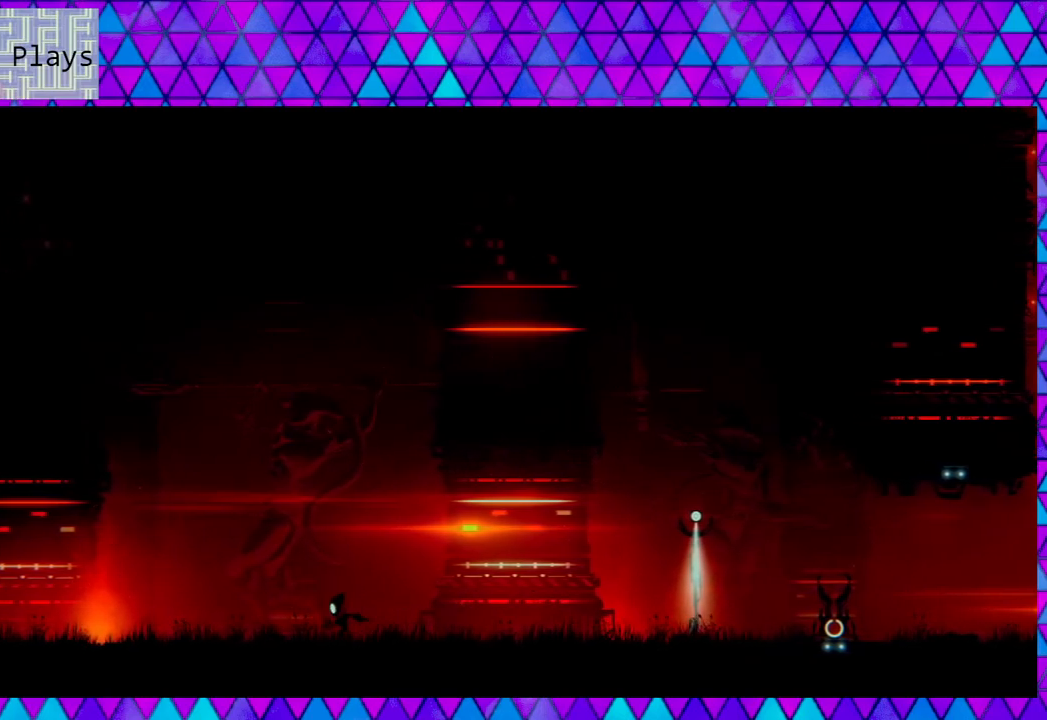
{"buttons": ["DPAD_LEFT"], "left_stick": "center", "right_stick": "center", "events": []}
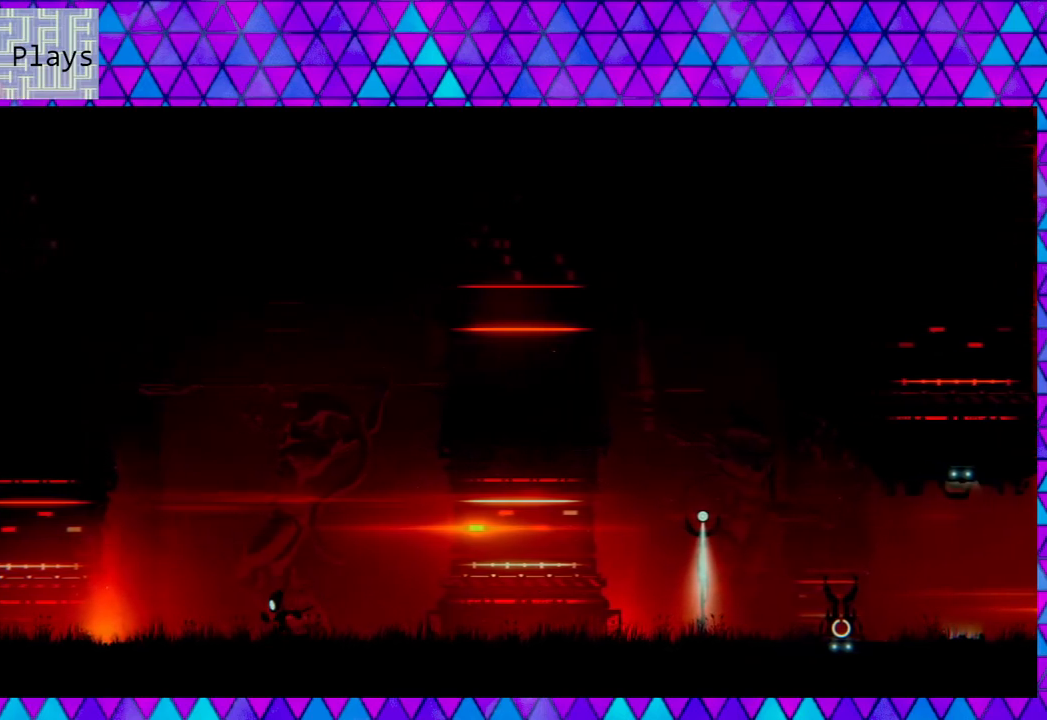
{"buttons": [], "left_stick": "center", "right_stick": "center", "events": [[500, "DPAD_LEFT", "up"]]}
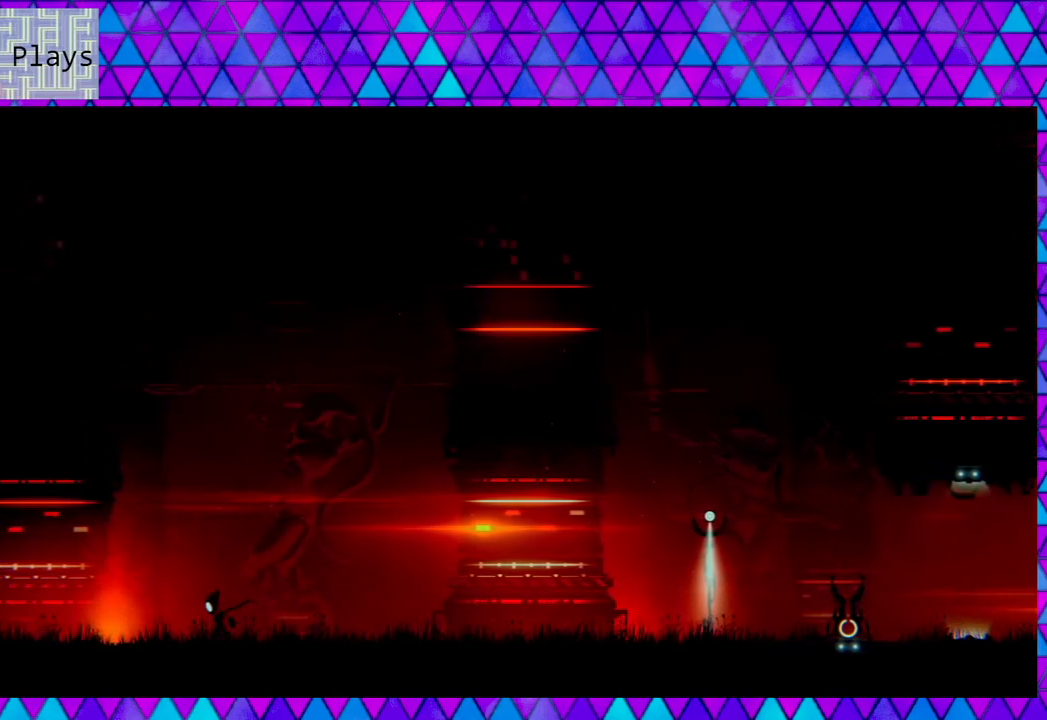
{"buttons": [], "left_stick": "center", "right_stick": "center", "events": []}
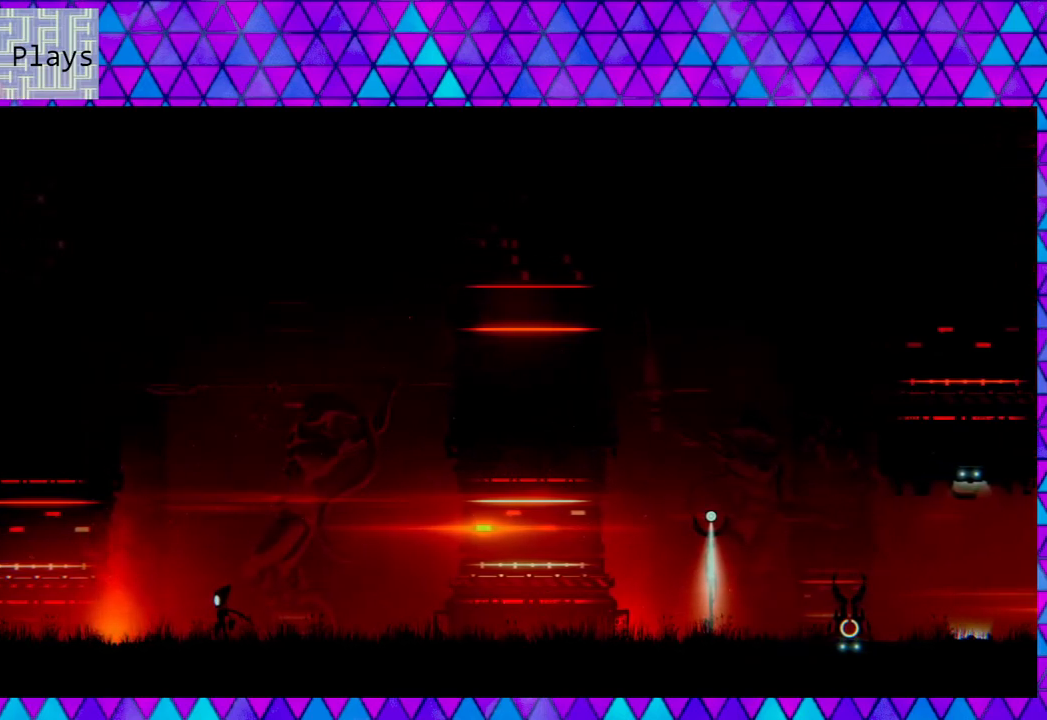
{"buttons": [], "left_stick": "center", "right_stick": "center", "events": []}
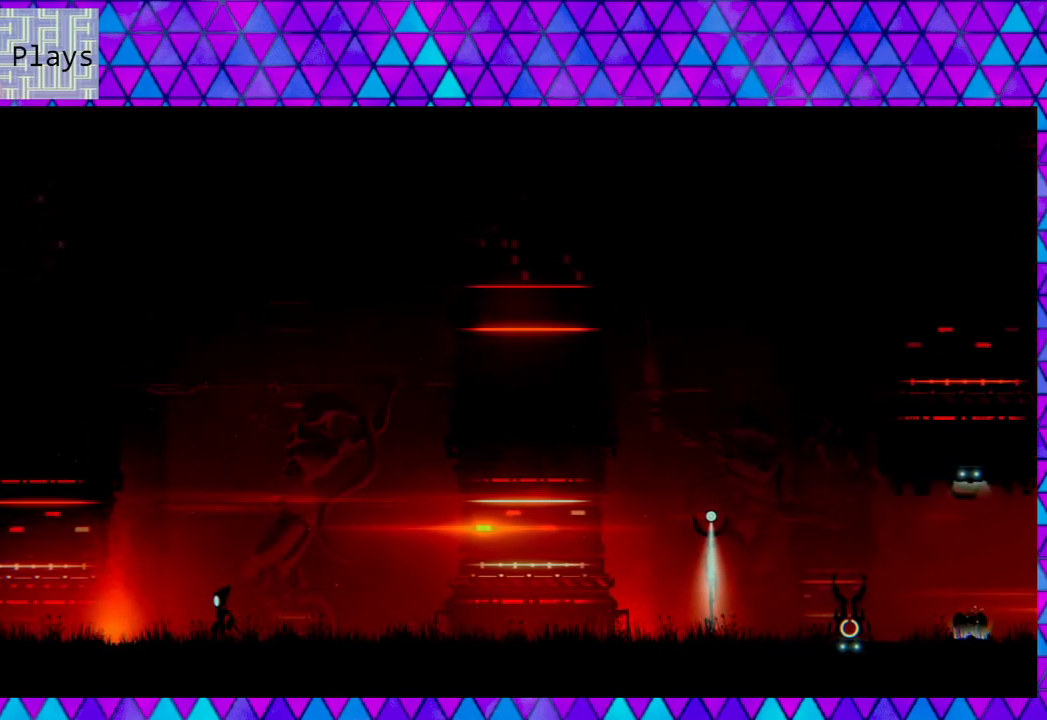
{"buttons": [], "left_stick": "center", "right_stick": "center", "events": []}
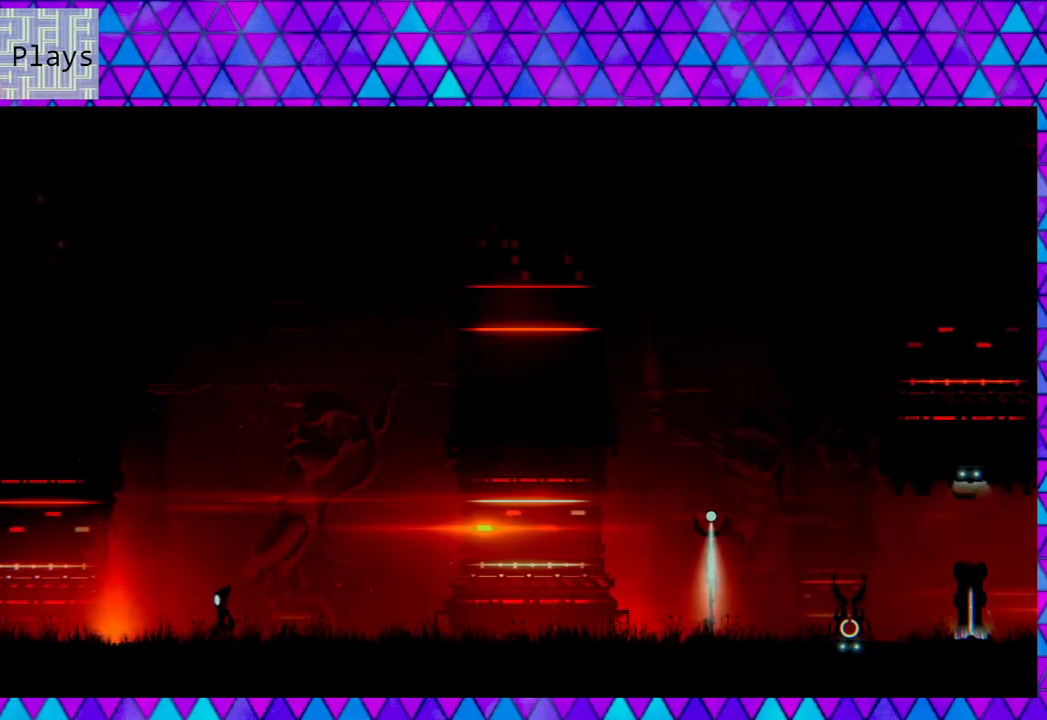
{"buttons": [], "left_stick": "center", "right_stick": "center", "events": []}